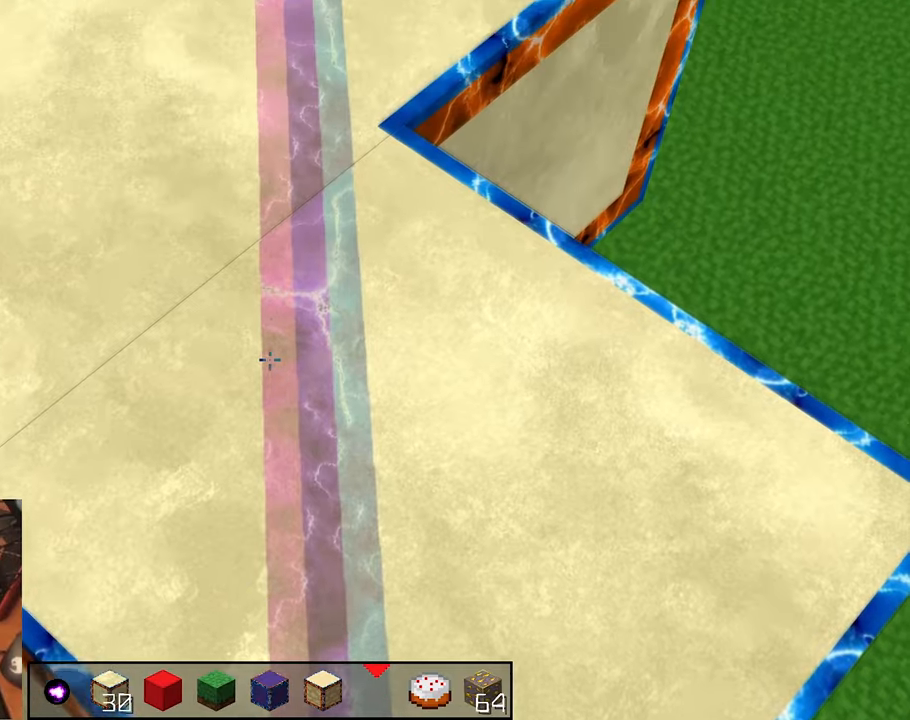
Gameplay with keyboard and mouse; each line is a JSON object with the keys and mouse buttons held at the frame after it. "events" lists presses ("down") and releases ("up") of "a", "d", "s", "shift", "space", "w", "mouse_left" and "mouse_right" between this image and that frame as [ms after this image, input, new state], when the widget could be followed in between. "mouse_left", "mouse_right" = the "left", "right" buttons of the "mouse" list. No other keys are recorded. Fast repeated clicks can show as one long hold. Mouse movement is not recorded.
{"keys": [], "mouse": [], "events": []}
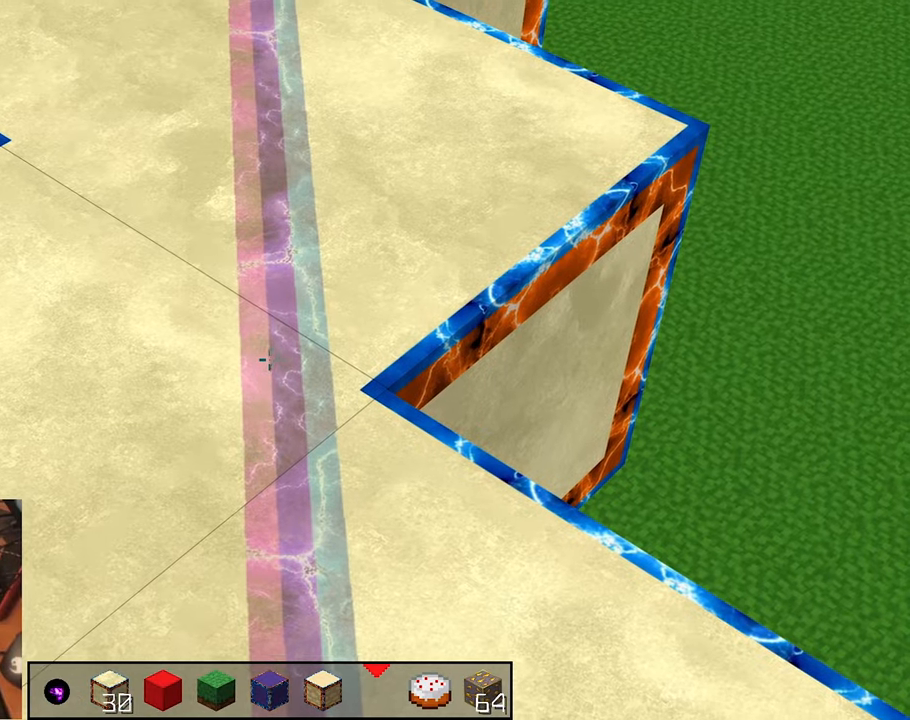
{"keys": [], "mouse": [], "events": []}
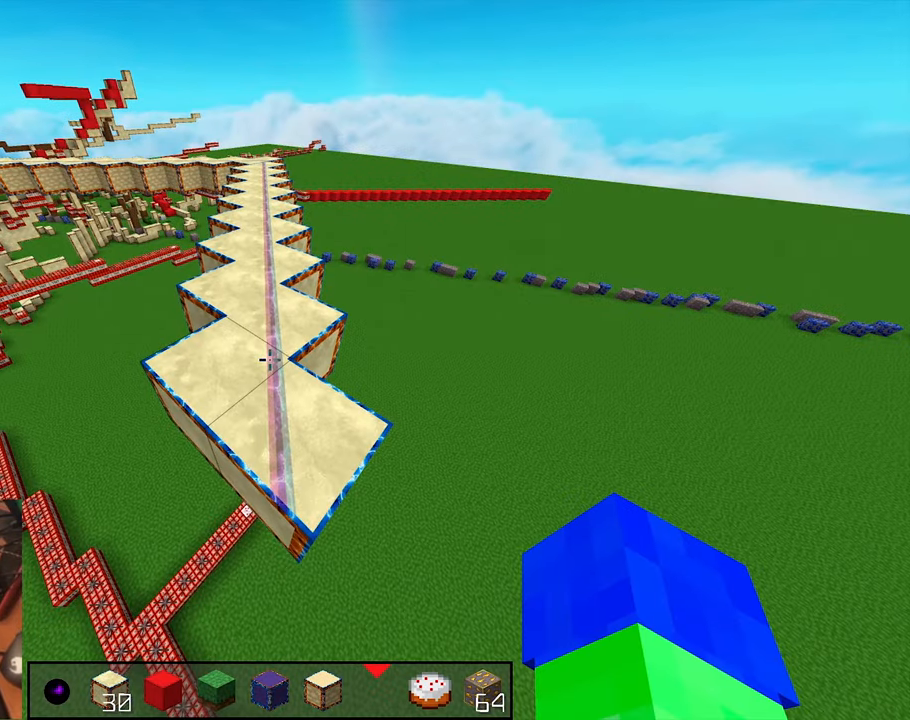
{"keys": [], "mouse": [], "events": []}
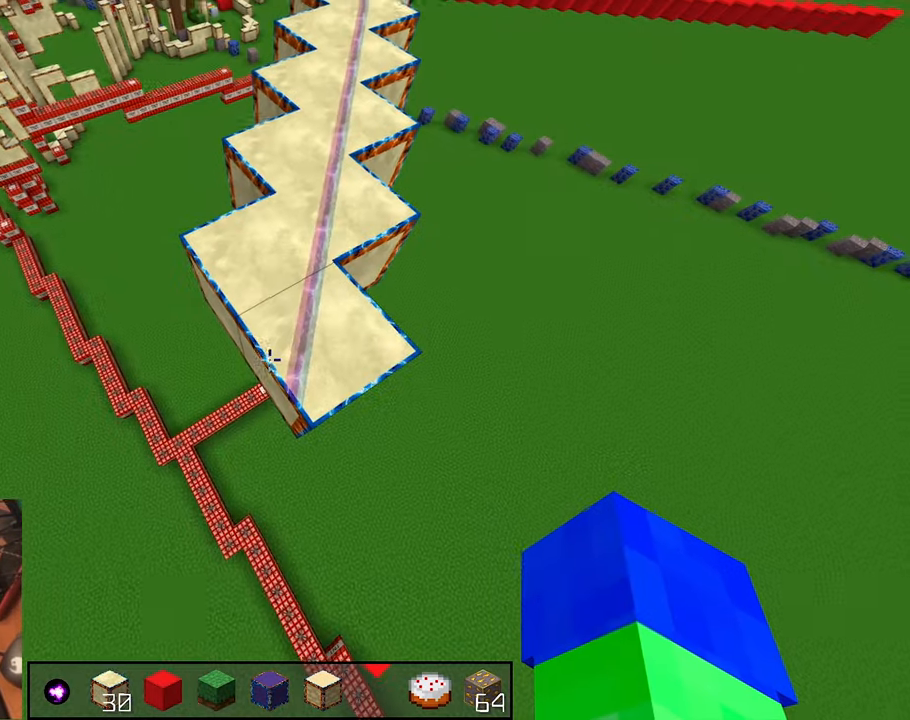
{"keys": [], "mouse": [], "events": []}
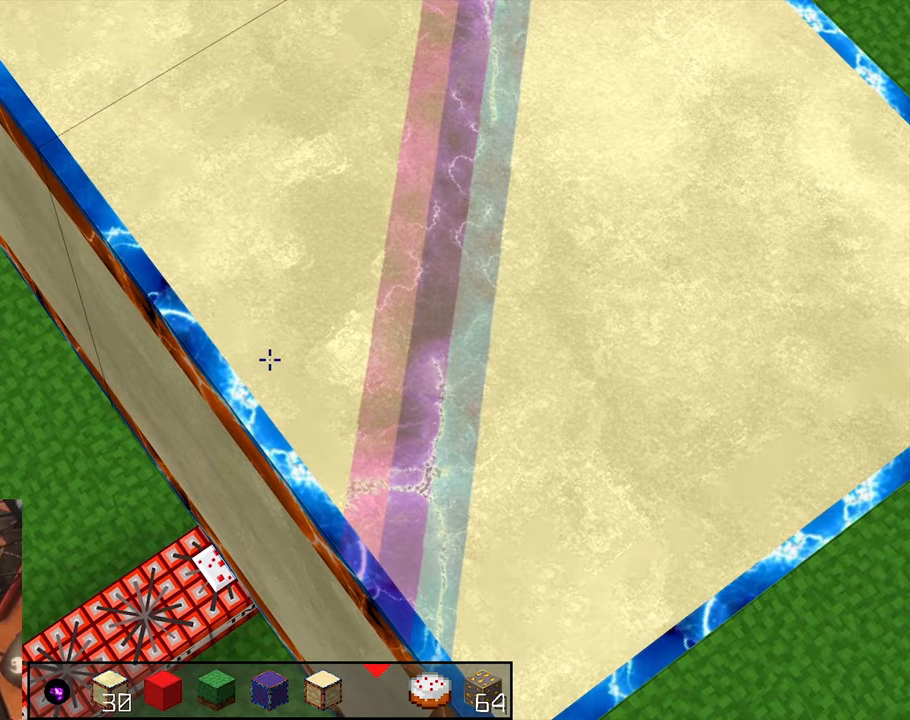
{"keys": [], "mouse": [], "events": []}
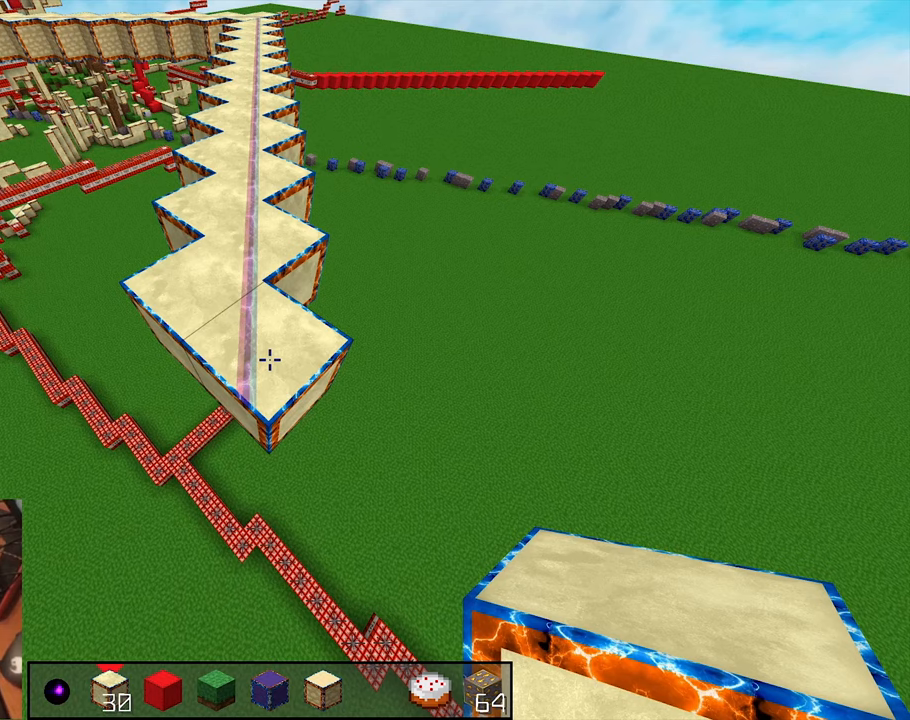
{"keys": ["shift"], "mouse": [], "events": [[367, "shift", "down"]]}
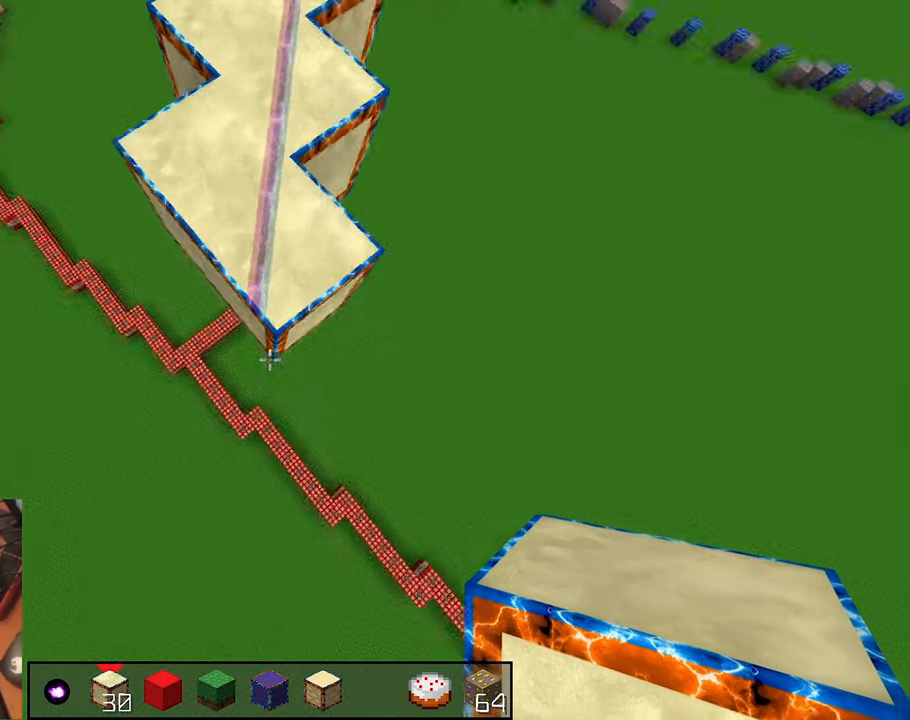
{"keys": ["d", "s", "shift"], "mouse": [], "events": [[33, "s", "down"], [400, "d", "down"]]}
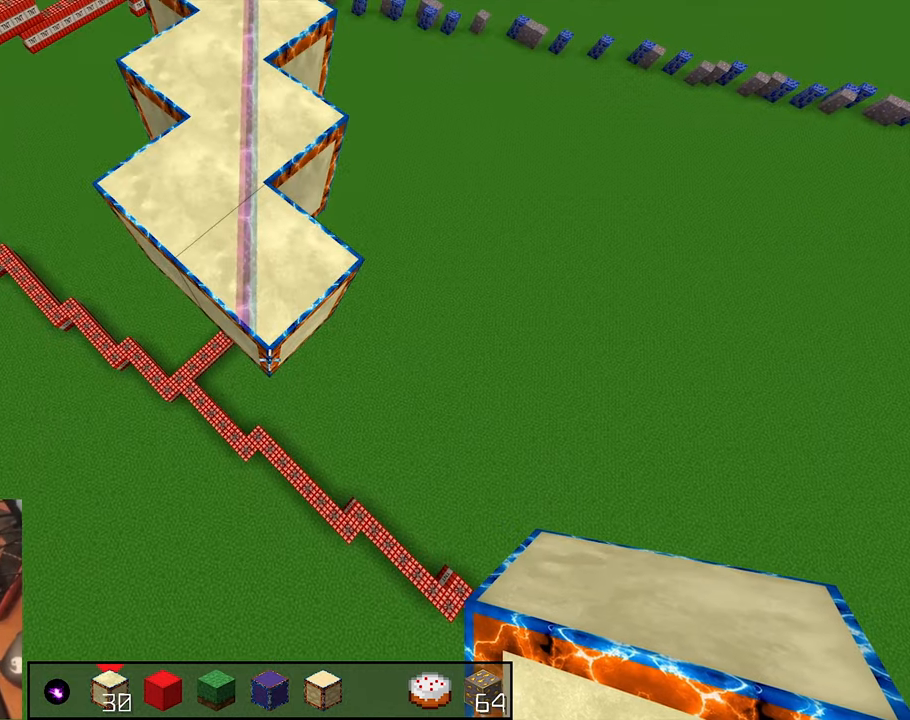
{"keys": ["shift"], "mouse": [], "events": [[67, "s", "up"], [417, "d", "up"]]}
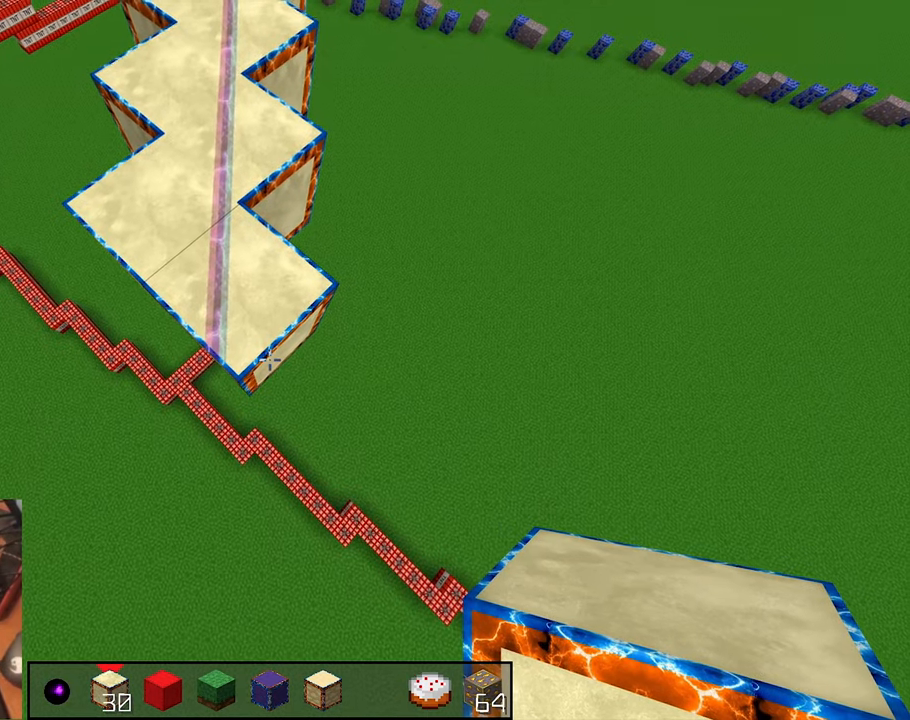
{"keys": ["shift"], "mouse": []}
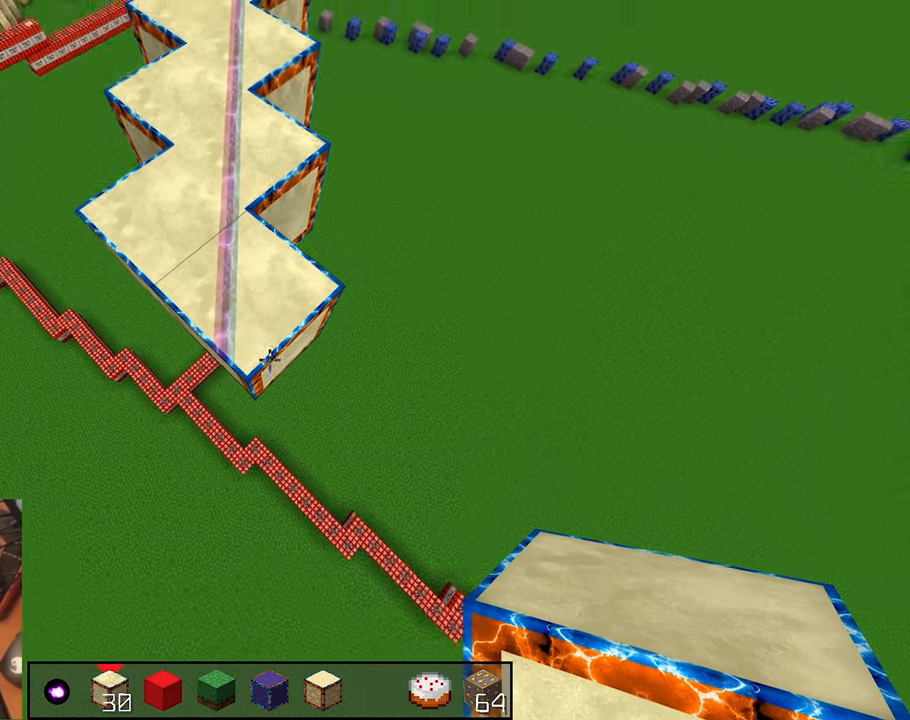
{"keys": ["shift"], "mouse": [], "events": []}
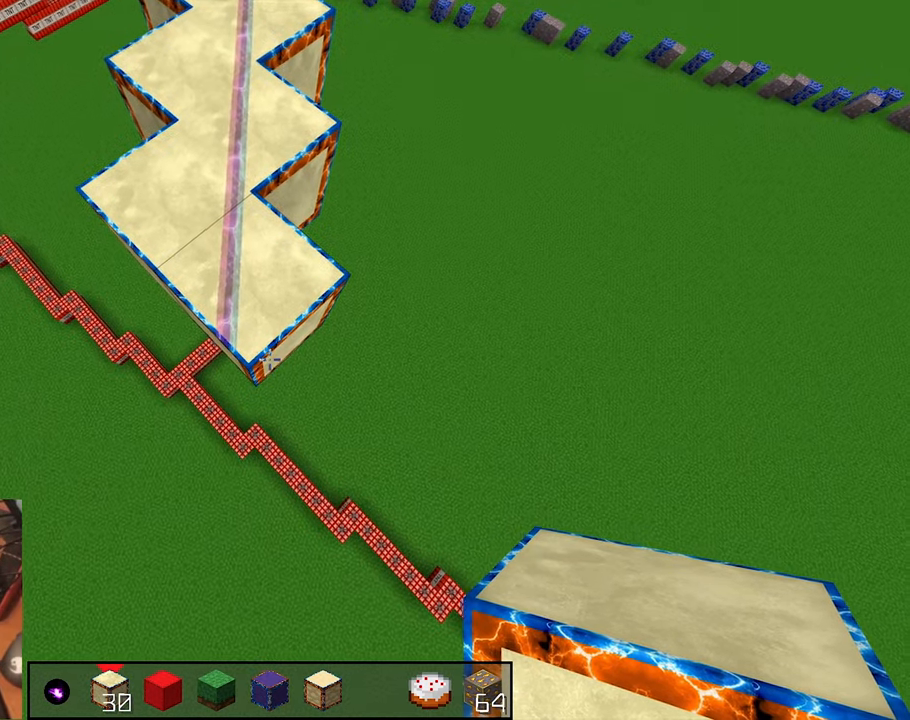
{"keys": ["shift"], "mouse": [], "events": []}
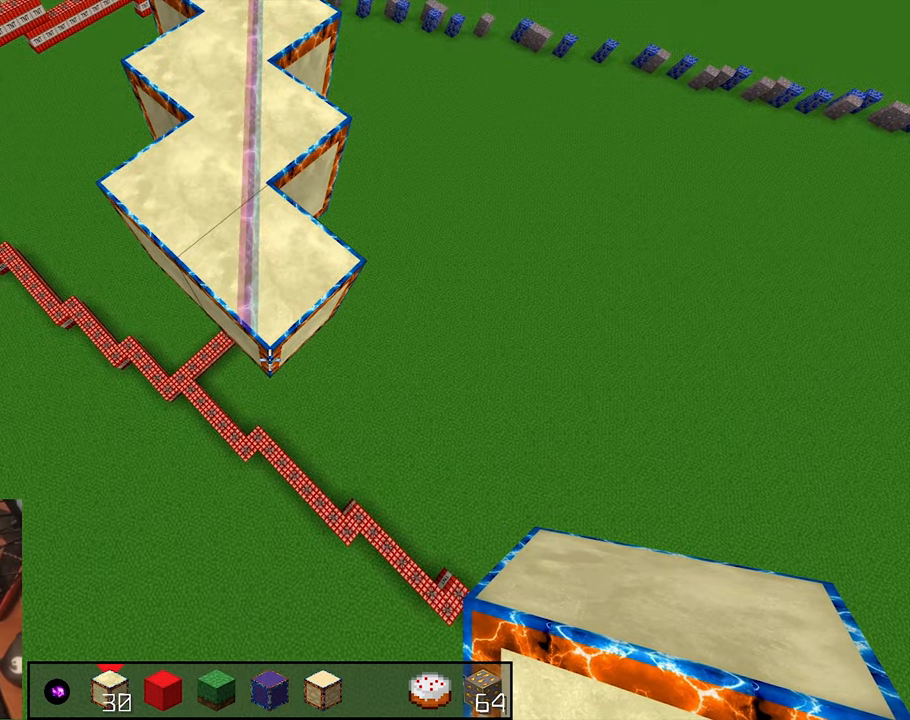
{"keys": ["d", "shift"], "mouse": [], "events": [[367, "d", "down"]]}
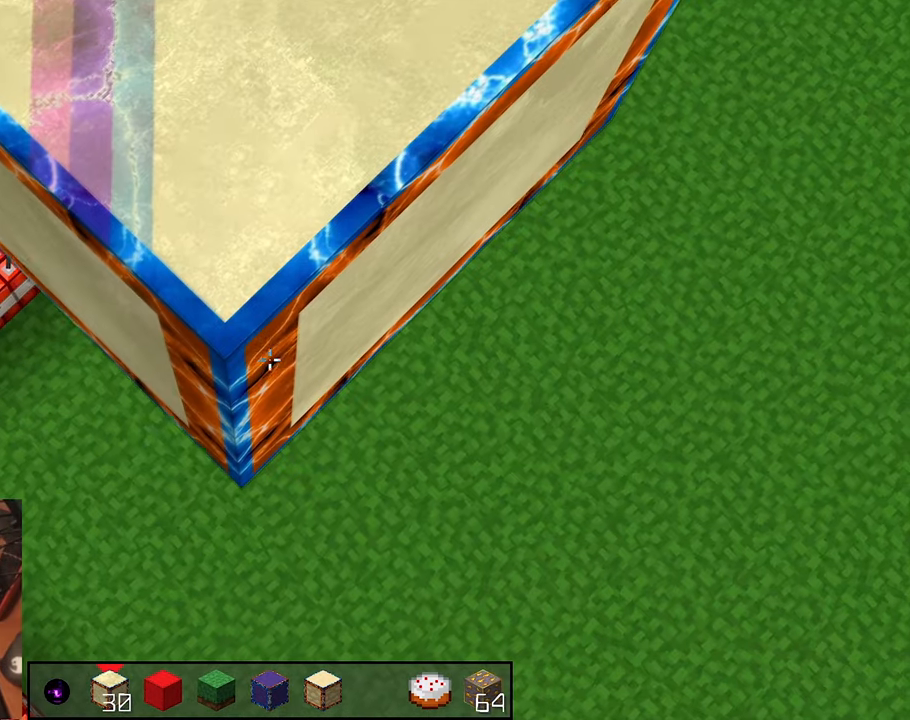
{"keys": ["shift"], "mouse": [], "events": [[117, "d", "up"]]}
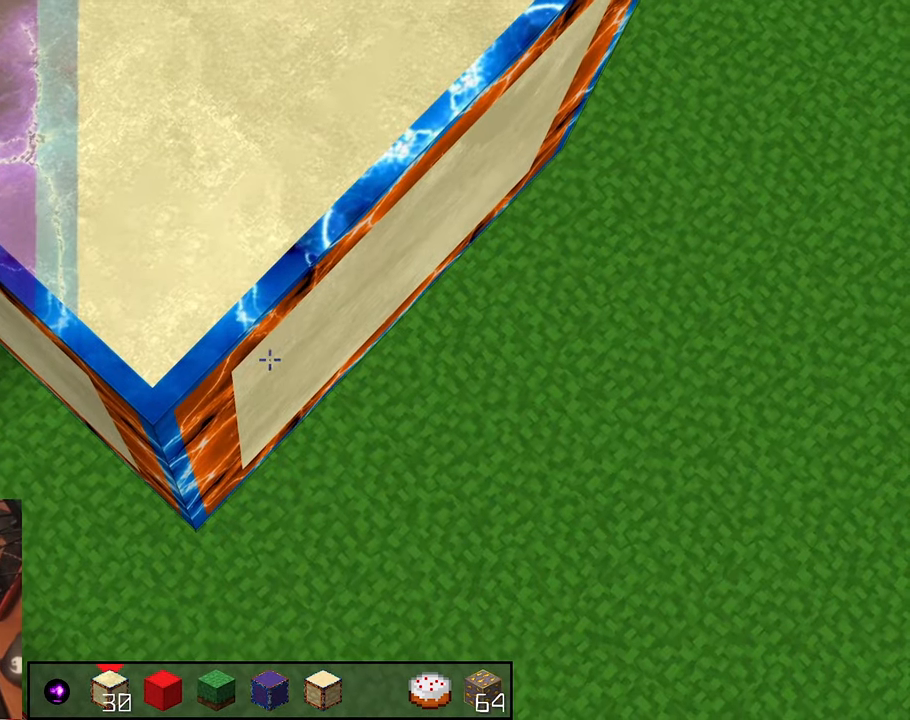
{"keys": ["shift"], "mouse": [], "events": []}
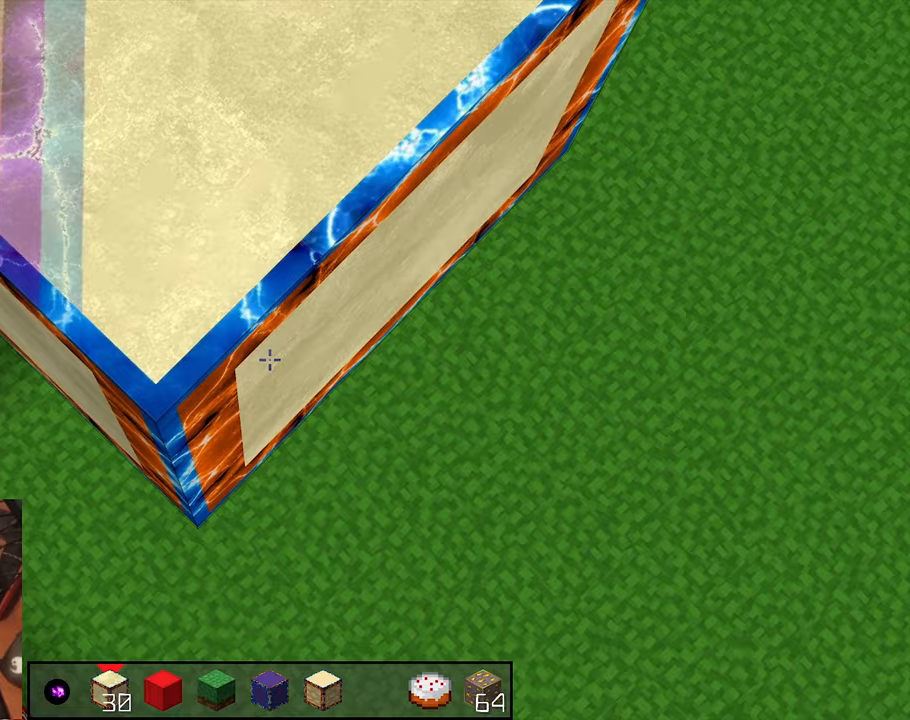
{"keys": ["shift"], "mouse": [], "events": [[333, "d", "down"], [433, "d", "up"]]}
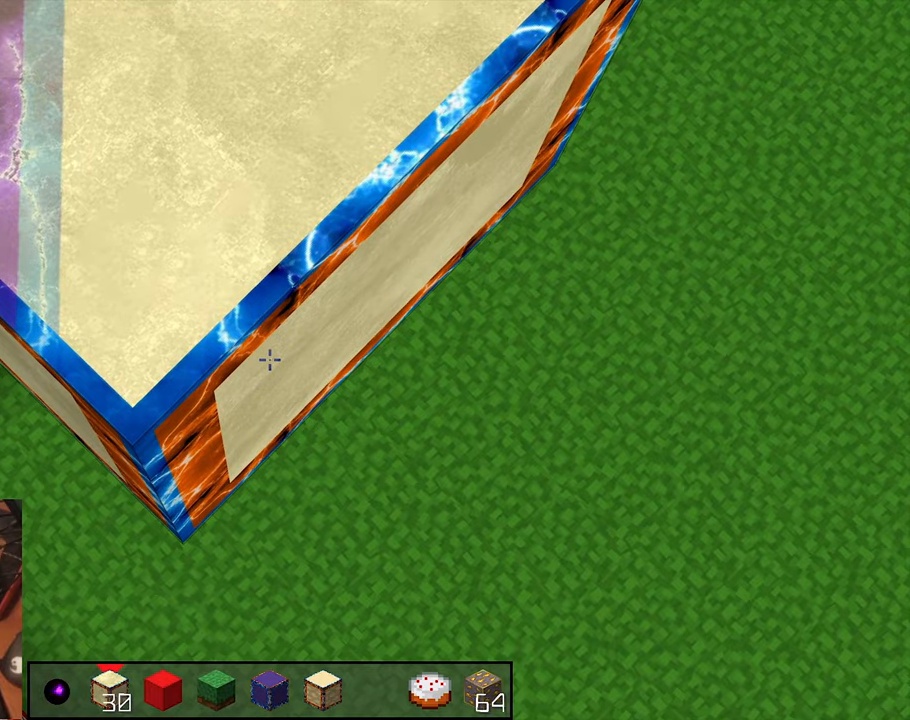
{"keys": ["shift"], "mouse": [], "events": []}
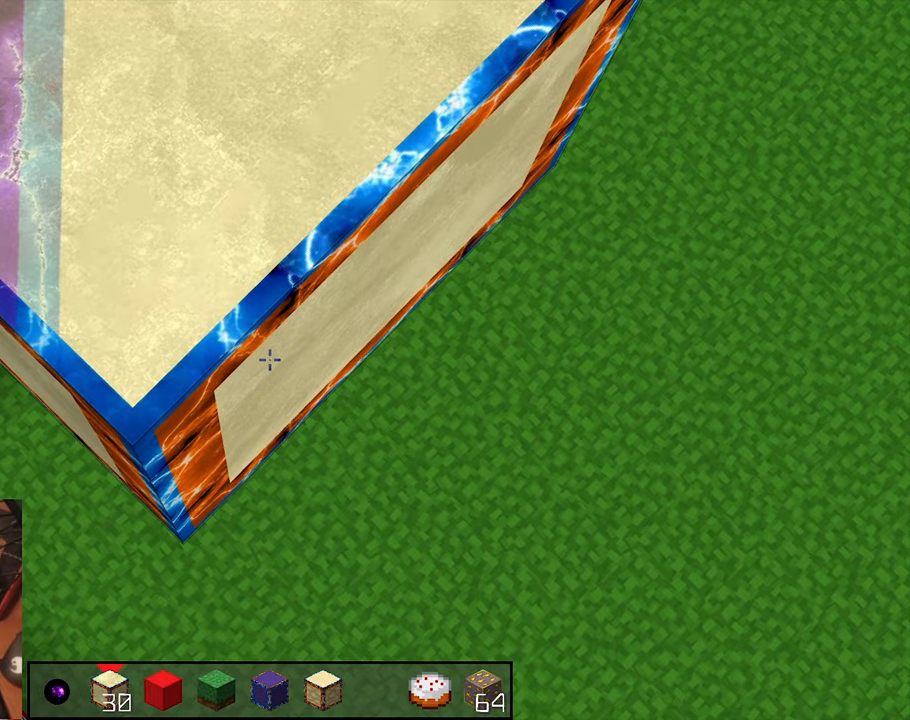
{"keys": ["shift"], "mouse": [], "events": [[233, "s", "down"], [367, "s", "up"]]}
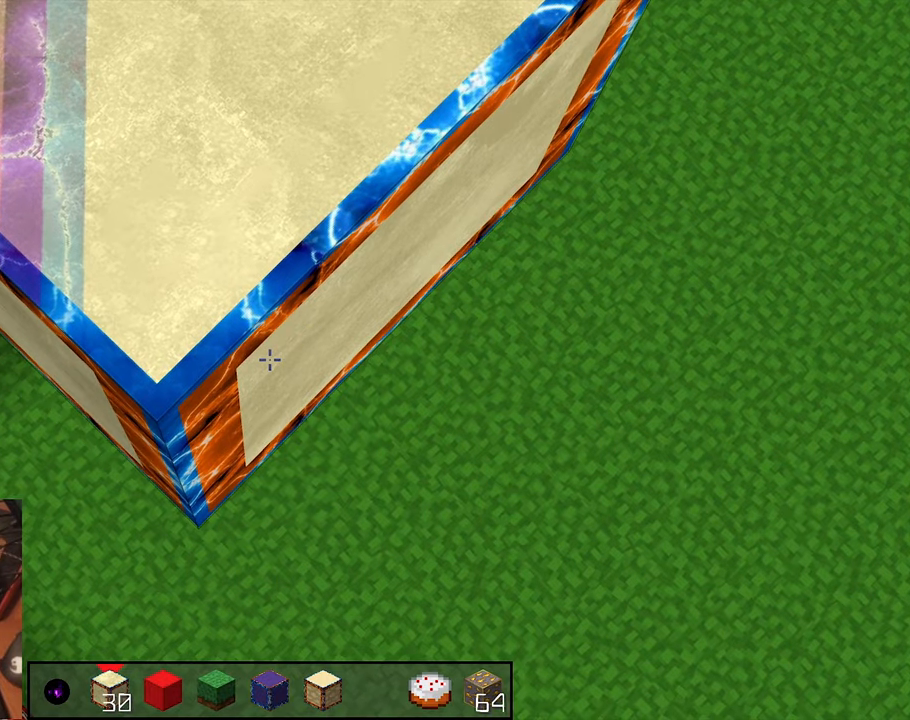
{"keys": ["shift"], "mouse": [], "events": [[100, "d", "down"], [200, "d", "up"]]}
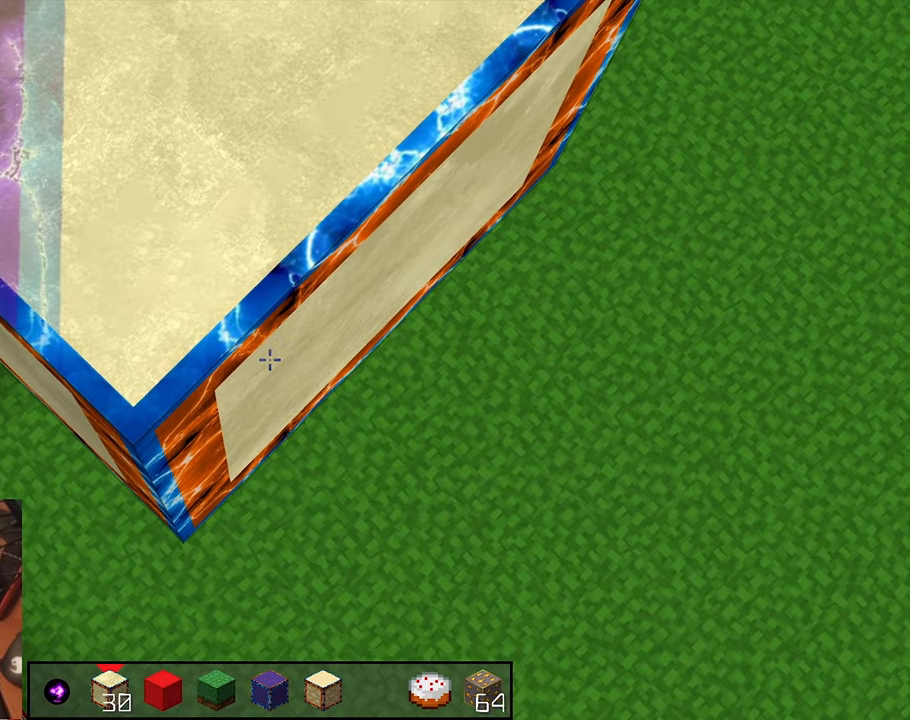
{"keys": ["shift"], "mouse": [], "events": []}
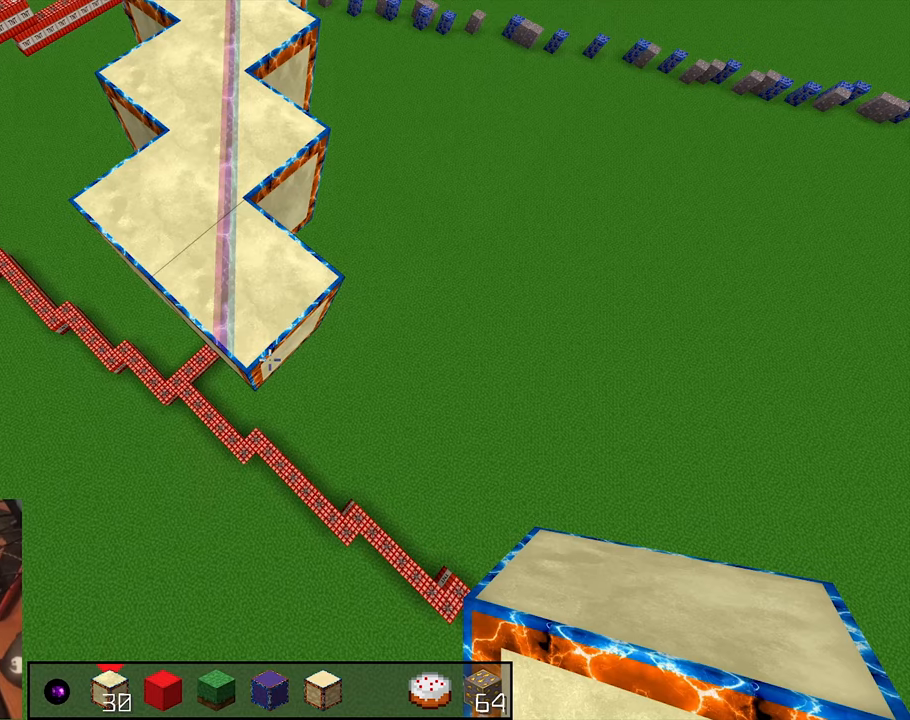
{"keys": ["space"], "mouse": [], "events": [[350, "shift", "up"], [367, "mouse_right", "down"], [417, "mouse_right", "up"], [483, "space", "down"]]}